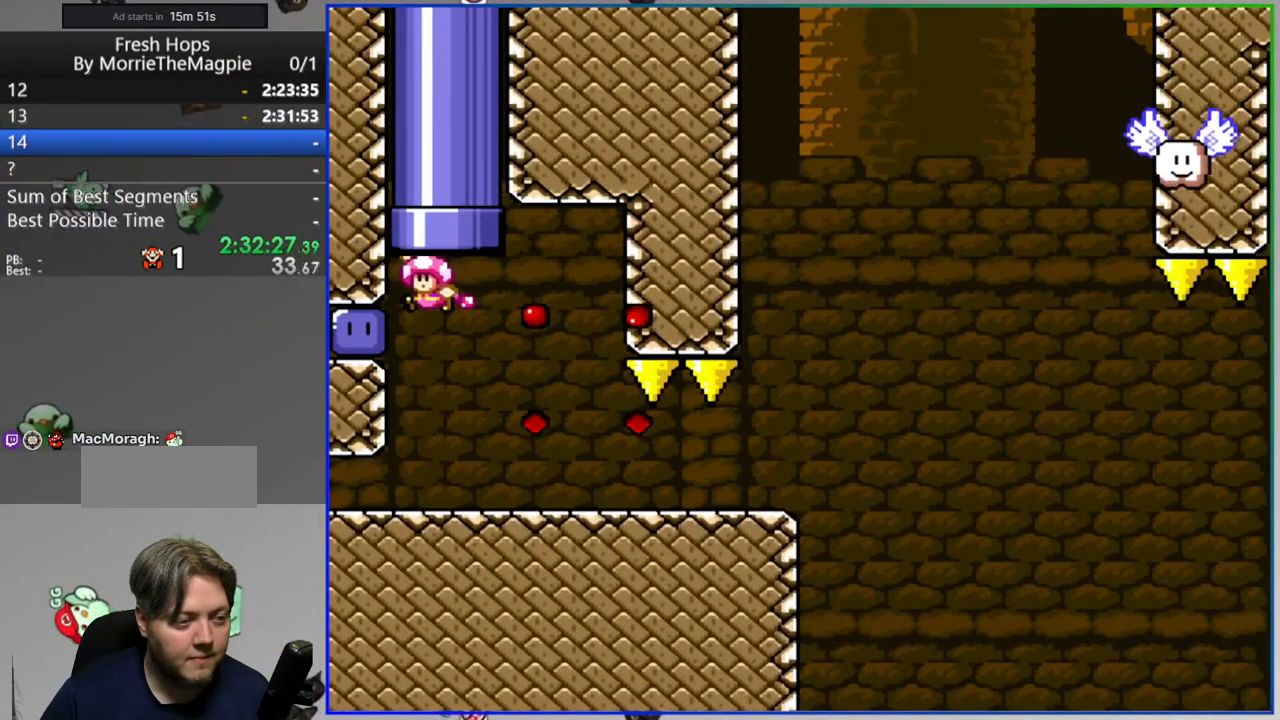
Gameplay with a controller (Nintendo layout); each line is a JSON object with the inputs held at the frame after it. "events" lists button and stick changes between this image and that frame as [ms after this image, input, new state], when the widget could be followed in between. Not read: L3 R3 START.
{"buttons": ["Y", "DPAD_RIGHT"], "events": []}
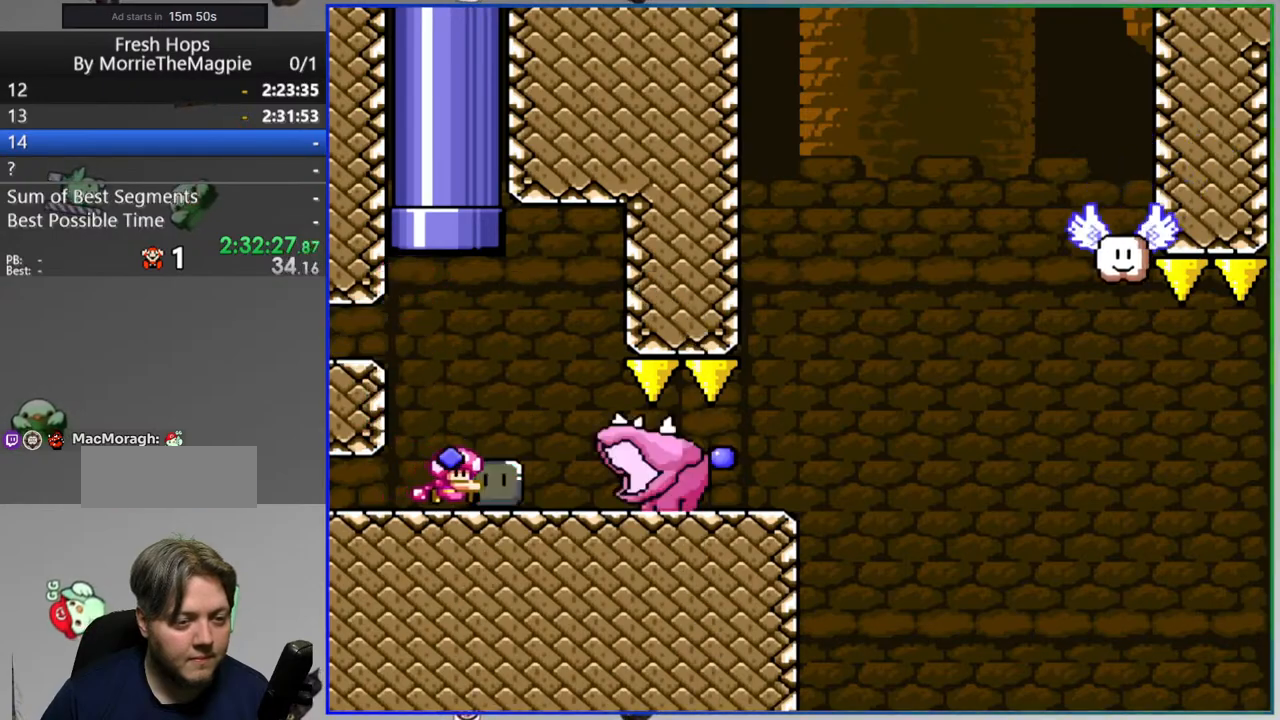
{"buttons": ["Y", "DPAD_RIGHT"], "events": [[383, "B", "down"], [500, "B", "up"]]}
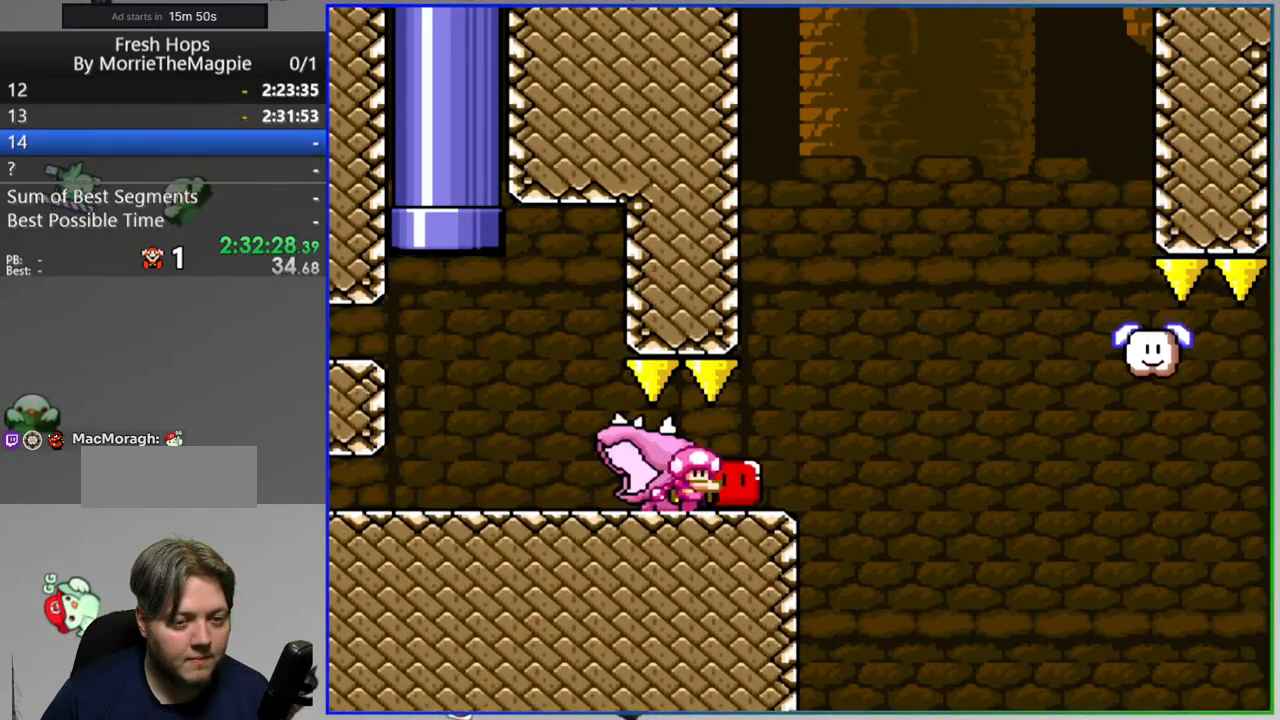
{"buttons": ["Y", "DPAD_RIGHT"], "events": [[67, "B", "down"], [400, "B", "up"]]}
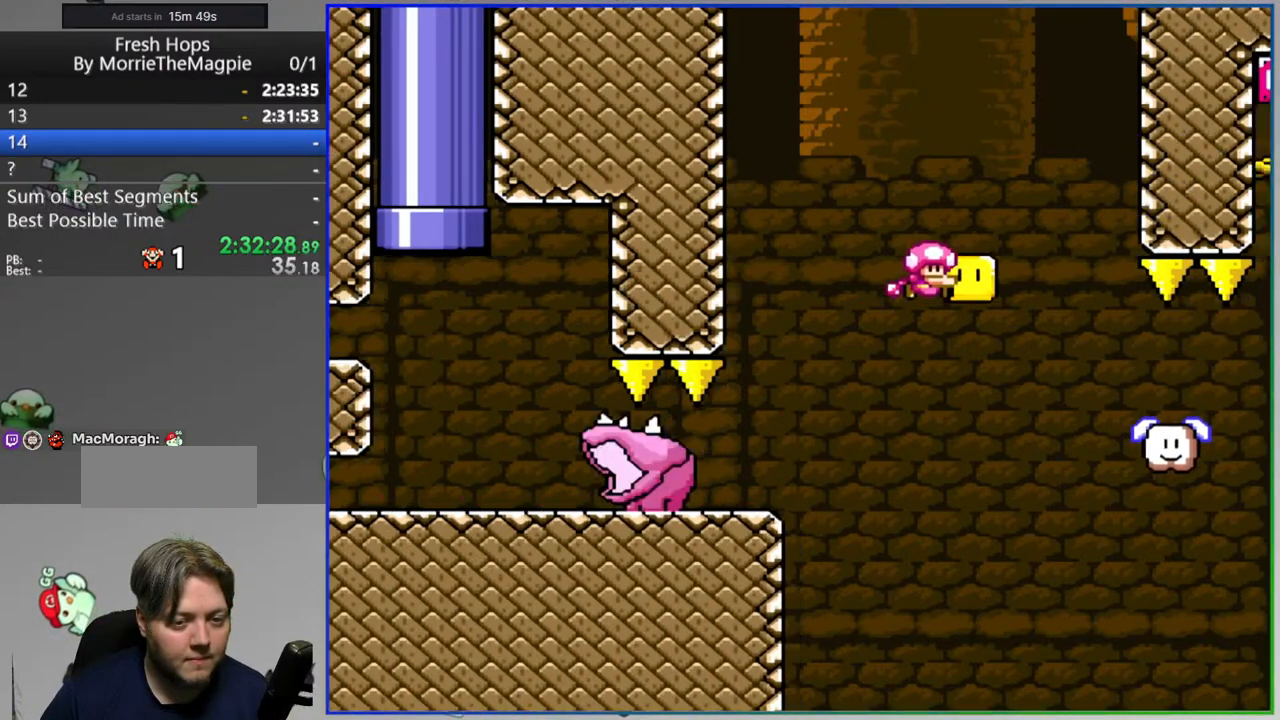
{"buttons": ["Y", "DPAD_RIGHT"], "events": [[33, "DPAD_RIGHT", "up"], [67, "DPAD_LEFT", "down"], [250, "DPAD_LEFT", "up"], [267, "DPAD_RIGHT", "down"]]}
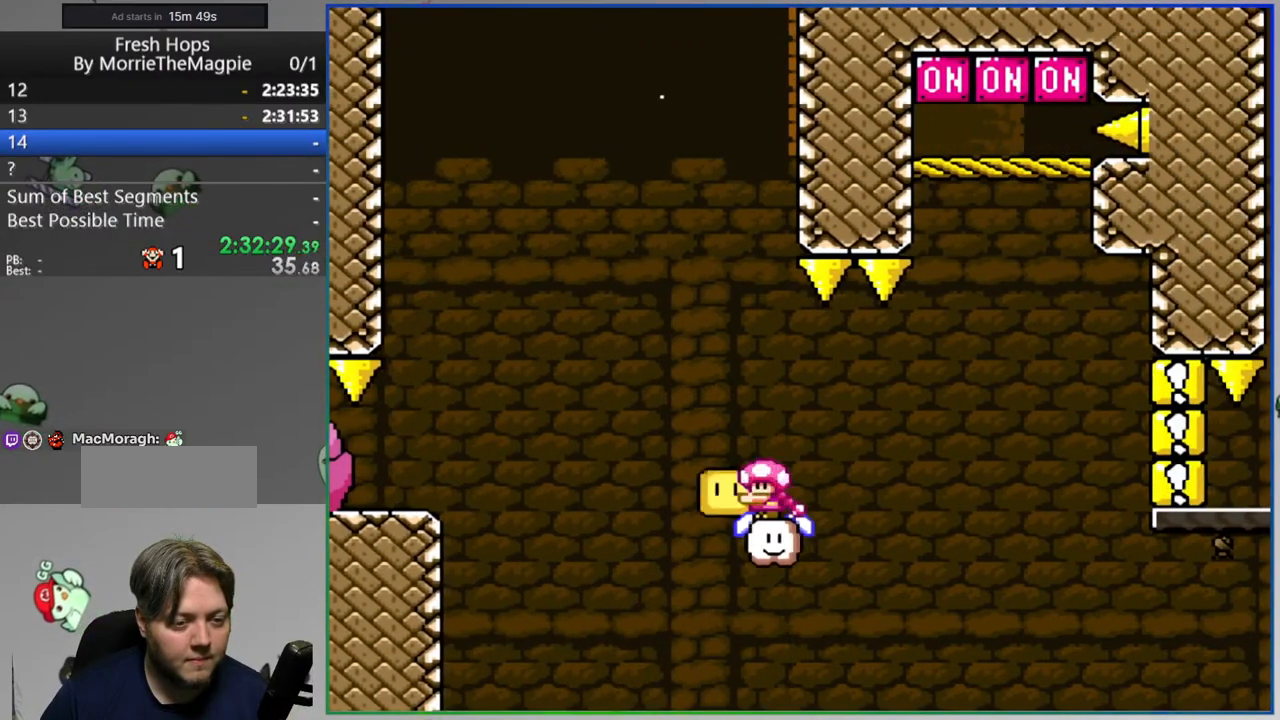
{"buttons": ["B", "Y", "DPAD_RIGHT"], "events": [[17, "B", "down"], [300, "DPAD_UP", "down"], [400, "Y", "up"], [483, "DPAD_UP", "up"], [500, "Y", "down"]]}
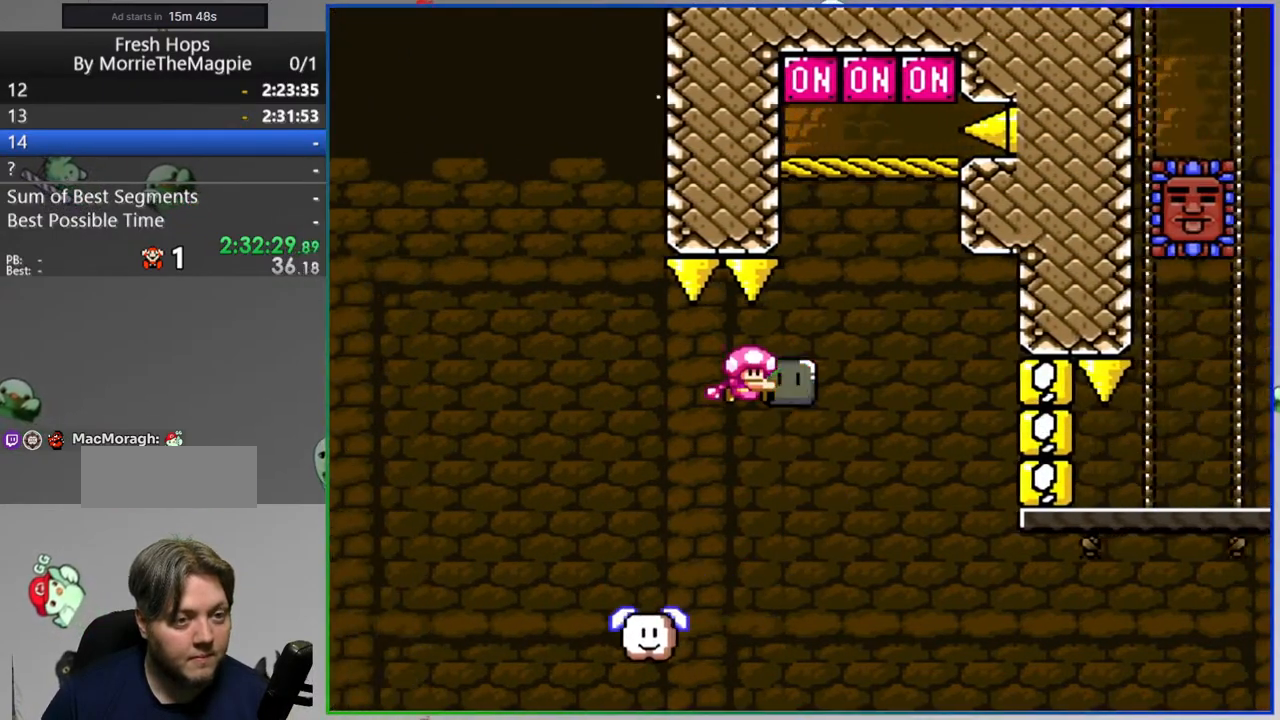
{"buttons": ["Y", "DPAD_RIGHT"], "events": [[317, "B", "up"]]}
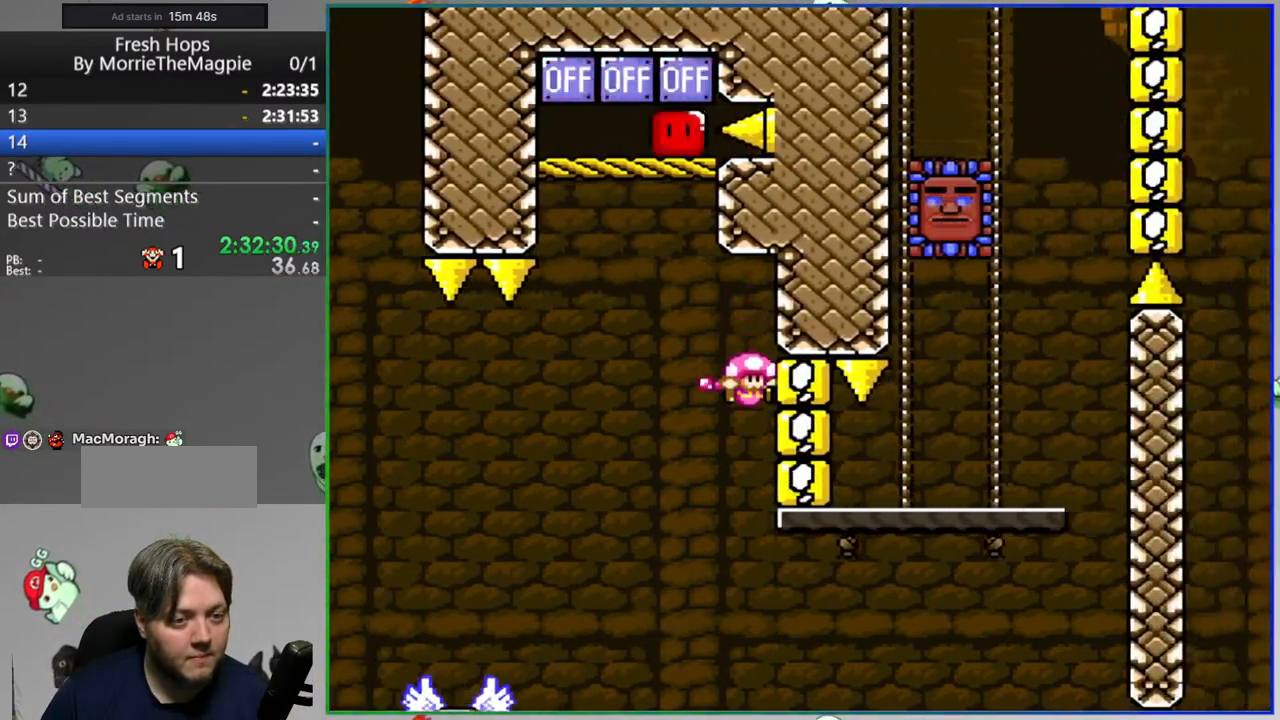
{"buttons": ["A", "Y", "DPAD_LEFT"], "events": [[300, "A", "down"], [300, "DPAD_RIGHT", "up"], [317, "DPAD_LEFT", "down"]]}